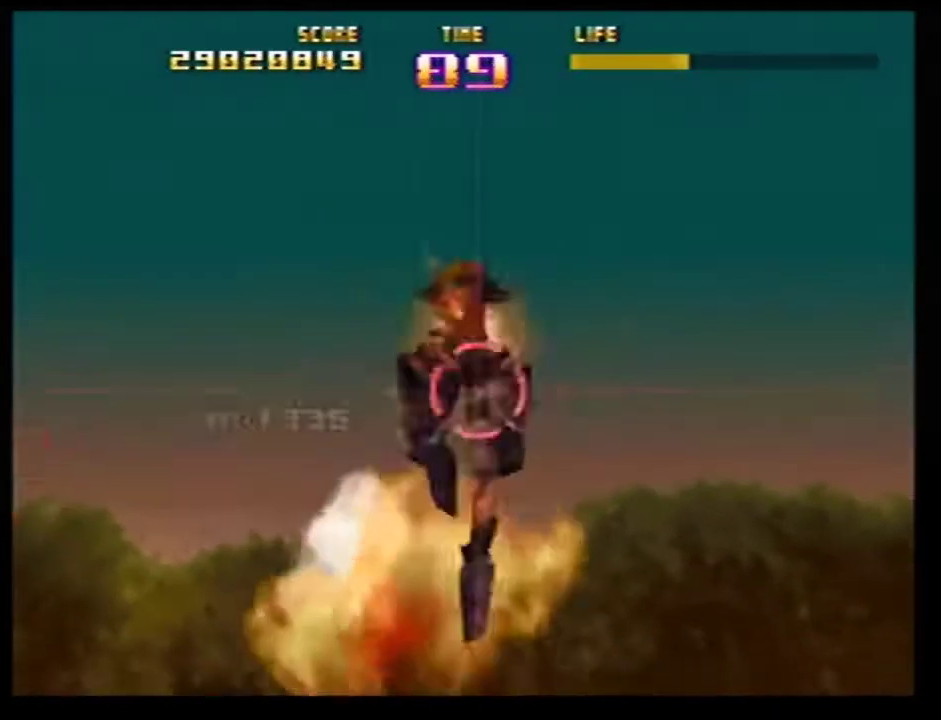
Gameplay with a controller (Nintendo layout); each line is a JSON object with the inputs held at the frame after it (dt_ms = milliseconds from this image to that frame). Not read: L3 R3.
{"dt_ms": 600, "buttons": ["Z"], "left_stick": "down-right"}
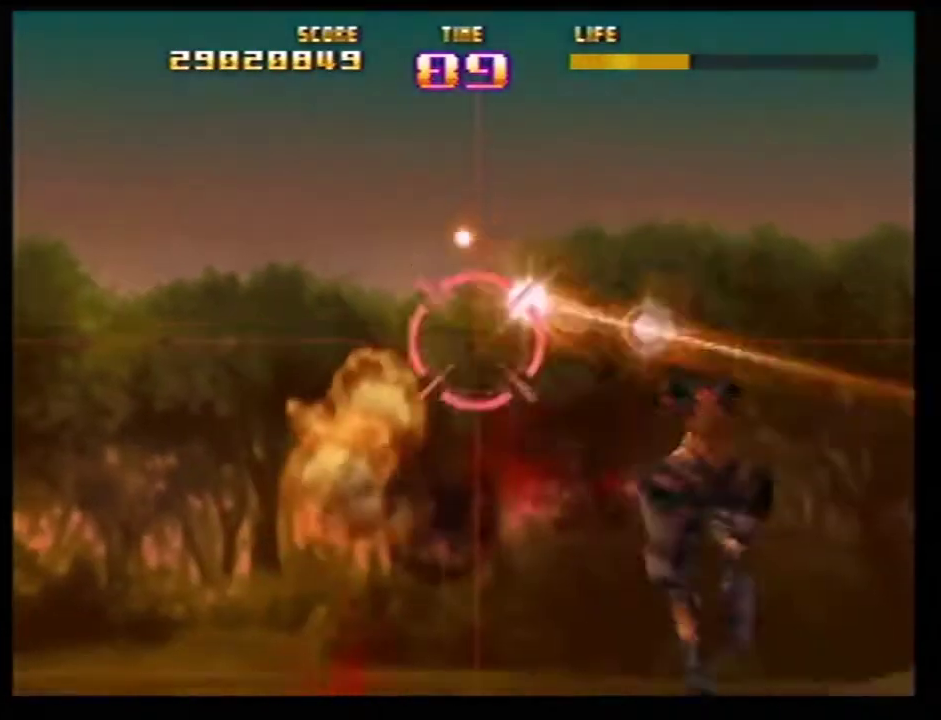
{"dt_ms": 401, "buttons": ["Z"], "left_stick": "center"}
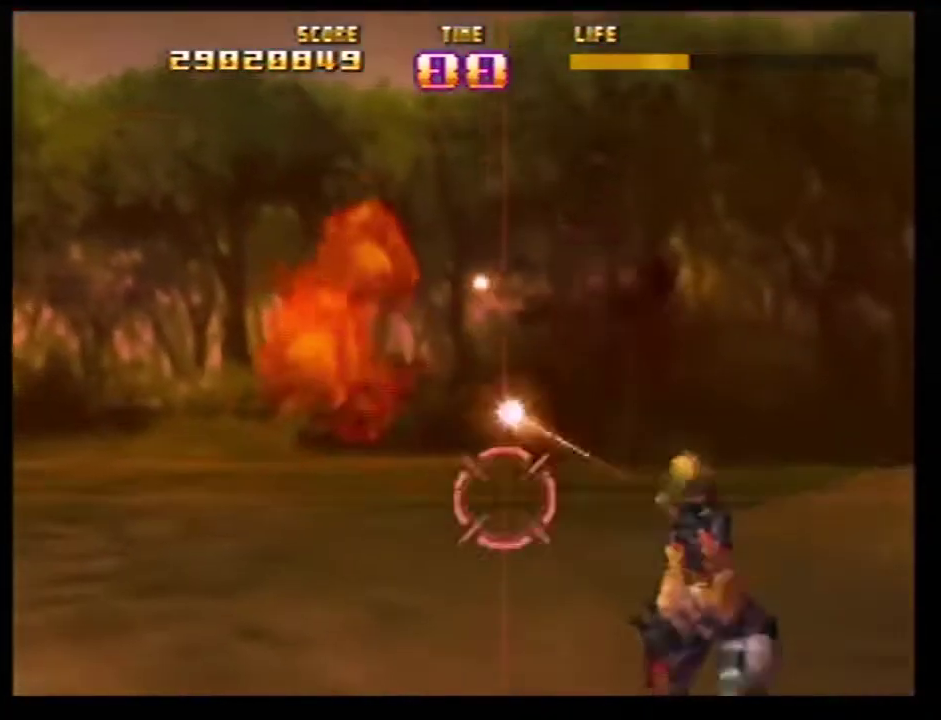
{"dt_ms": 801, "buttons": ["Z", "C_LEFT"], "left_stick": "right"}
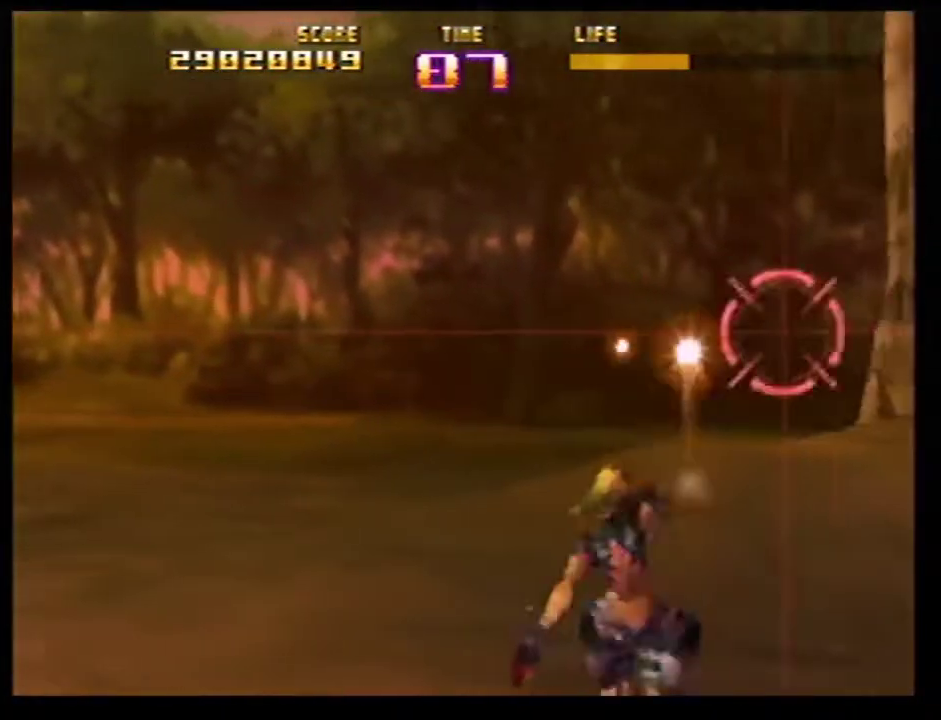
{"dt_ms": 300, "buttons": ["Z"], "left_stick": "center"}
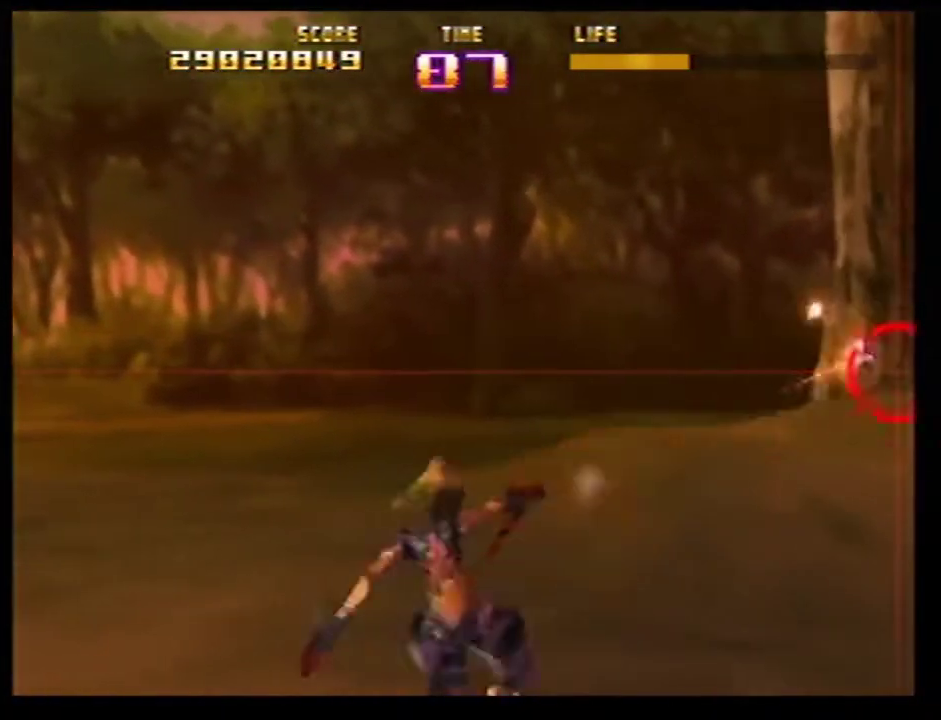
{"dt_ms": 500, "buttons": [], "left_stick": "center"}
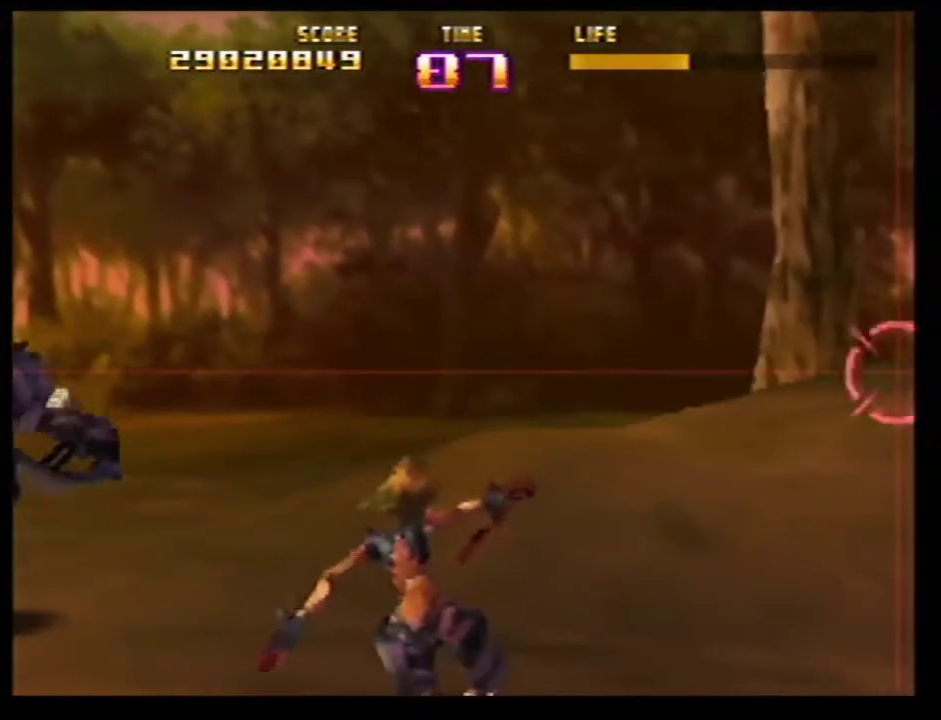
{"dt_ms": 401, "buttons": ["Z"], "left_stick": "left"}
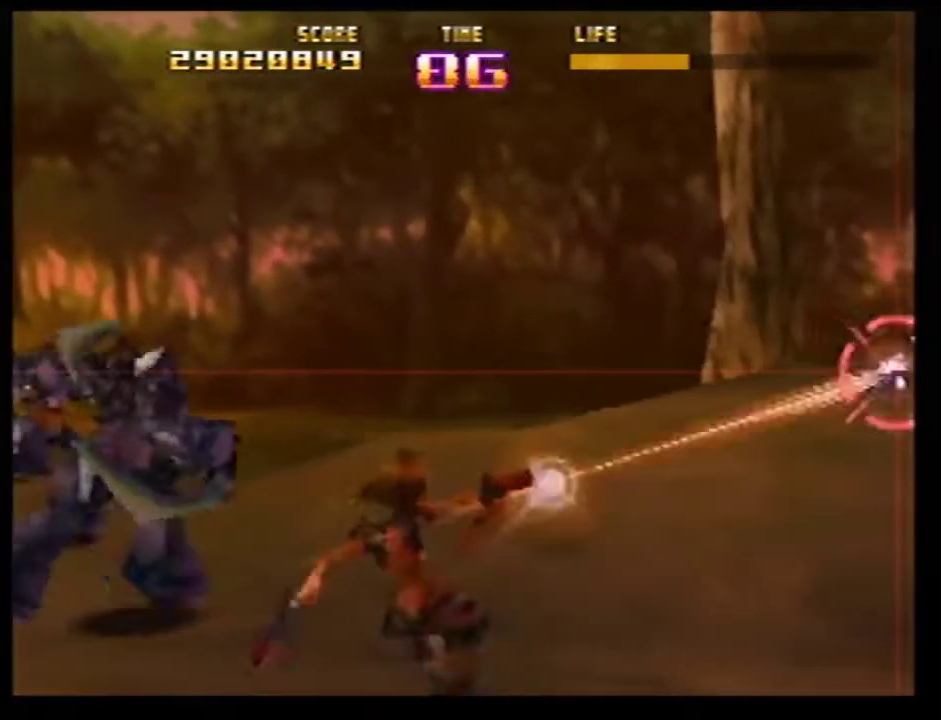
{"dt_ms": 600, "buttons": ["Z"], "left_stick": "left"}
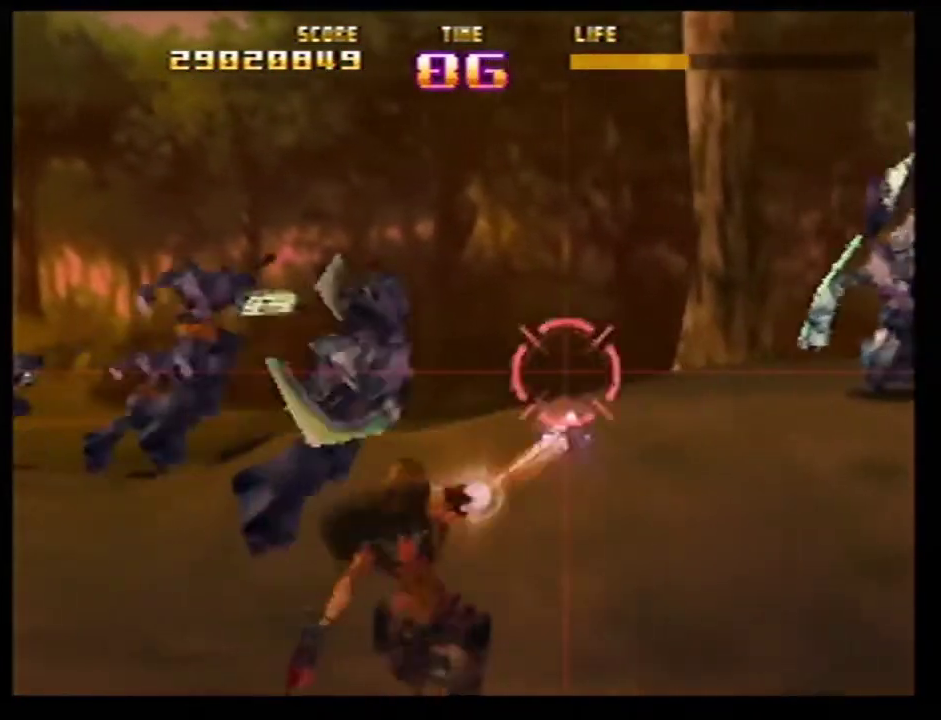
{"dt_ms": 601, "buttons": ["Z"], "left_stick": "center"}